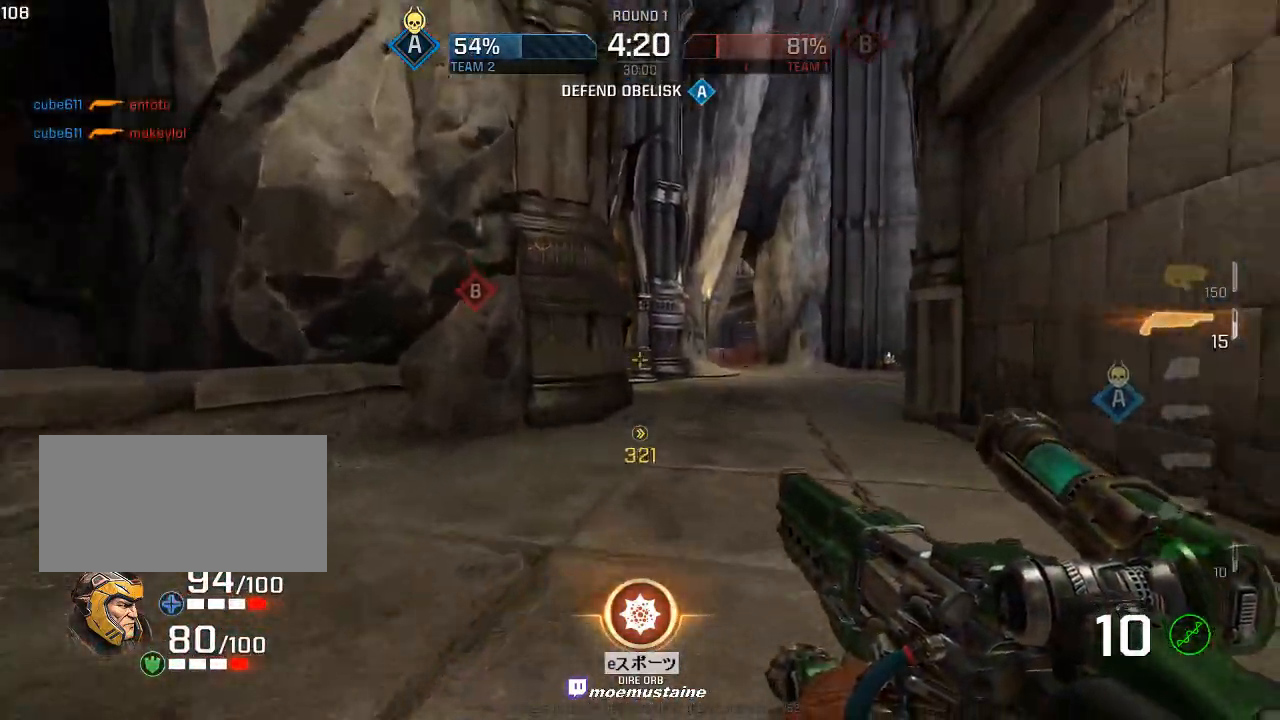
Gameplay with keyboard and mouse; each line is a JSON object with the keys and mouse buttons held at the frame after it. "events" lists presses ("down") and releases ("up") of "a", "caps_lock", "d", "e", "f", "q", "r", "s", "shift", "space", "tab", "w", "mouse_left", "mouse_wheel", "mouse_right" and "mouse_mb5" between this image and that frame as [ms after this image, input, new state], when the widget could be followed in between. "mouse_left", "mouse_wheel", "mouse_right", "mouse_mb5" = the "left", "wheel", "right", "mb5" buttons of the "mouse" list. No other keys are recorded. "wheel" means that the mouse wheel is clicked or scrolled. Mouse movement is not recorded.
{"keys": ["a", "w"], "mouse": [], "events": [[250, "a", "up"], [350, "a", "down"]]}
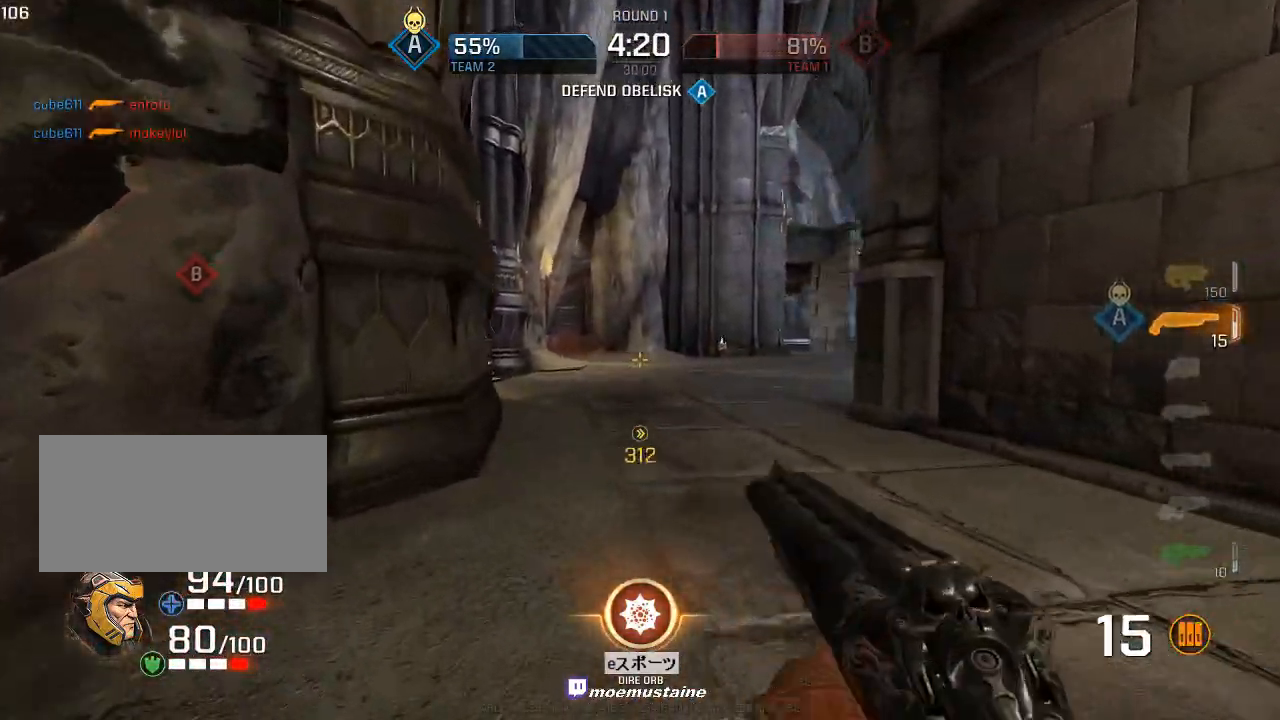
{"keys": ["shift", "w"], "mouse": [], "events": [[50, "a", "up"], [150, "shift", "down"]]}
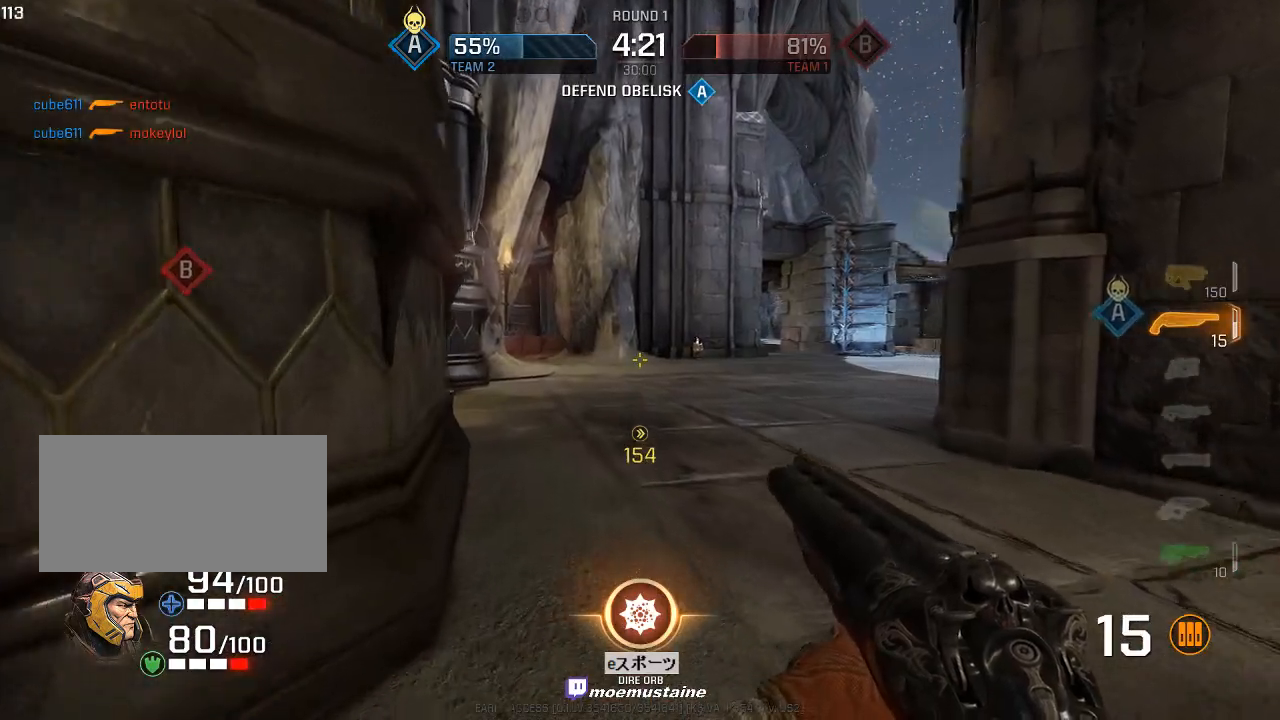
{"keys": ["a", "shift", "w"], "mouse": [], "events": [[150, "a", "down"], [217, "a", "up"], [450, "a", "down"]]}
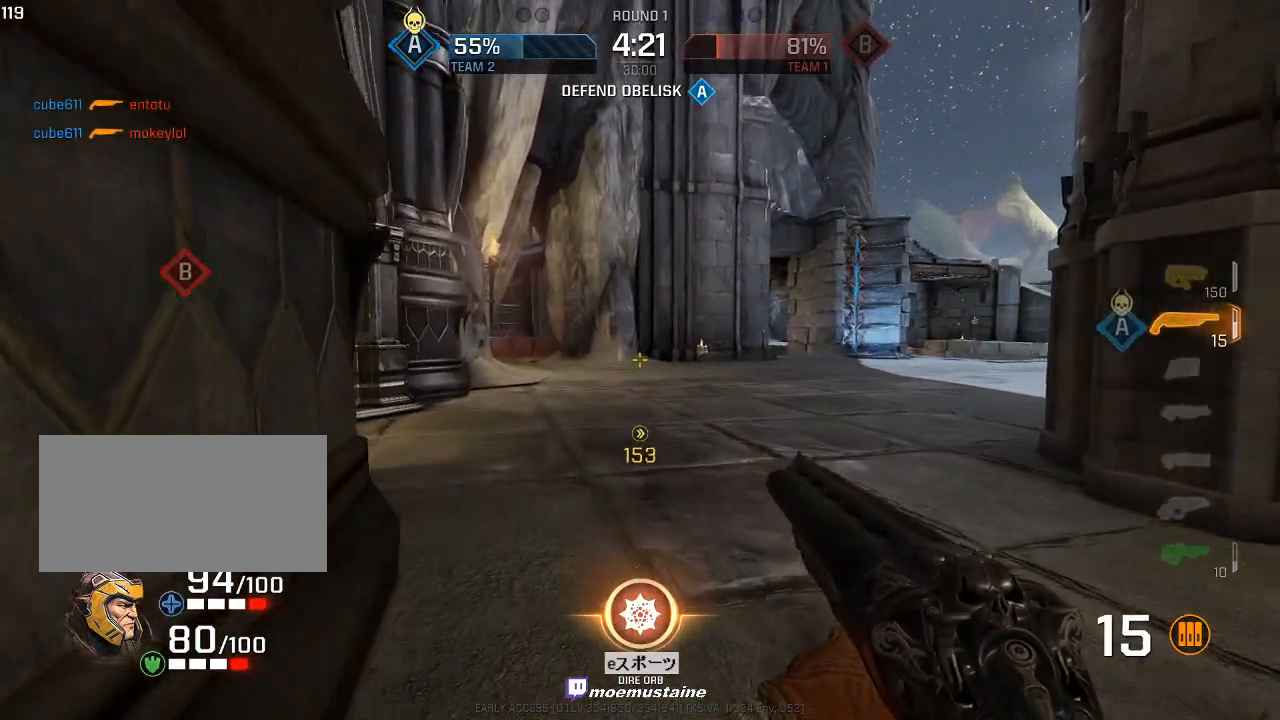
{"keys": ["shift"], "mouse": [], "events": [[217, "w", "up"], [283, "a", "up"]]}
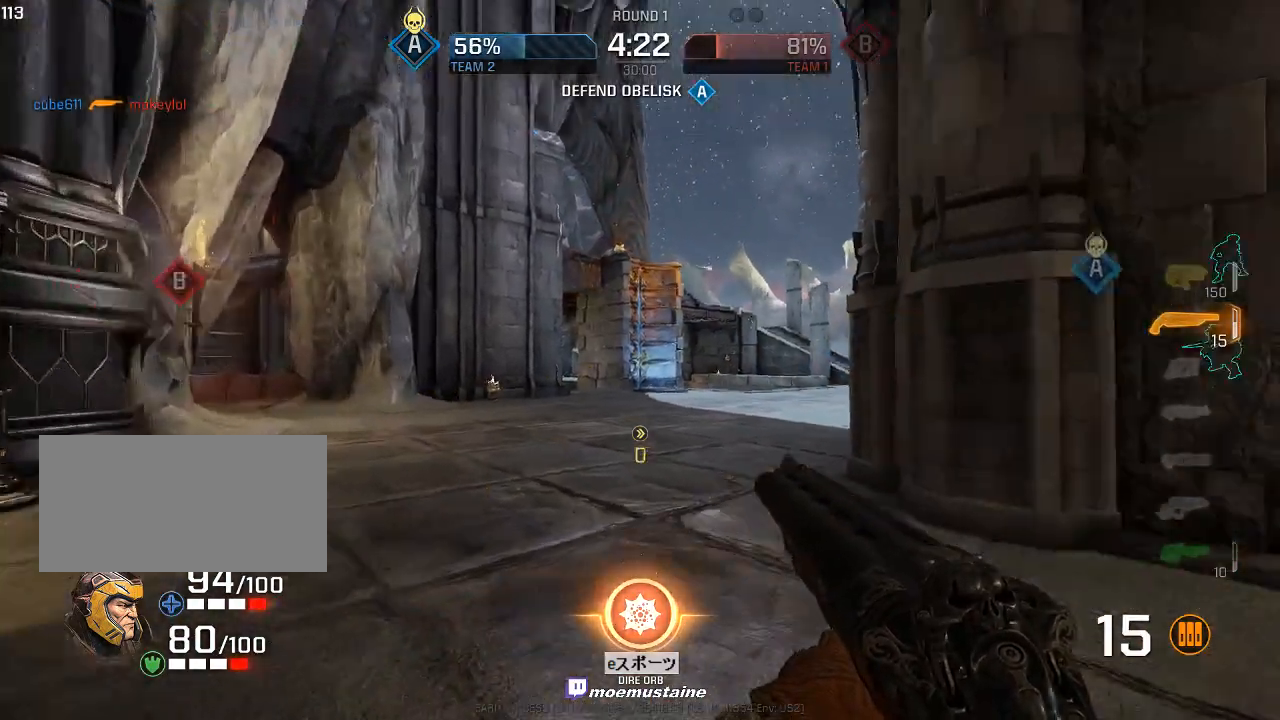
{"keys": [], "mouse": [], "events": [[50, "f", "down"], [50, "shift", "up"], [117, "a", "down"], [167, "f", "up"], [200, "a", "up"]]}
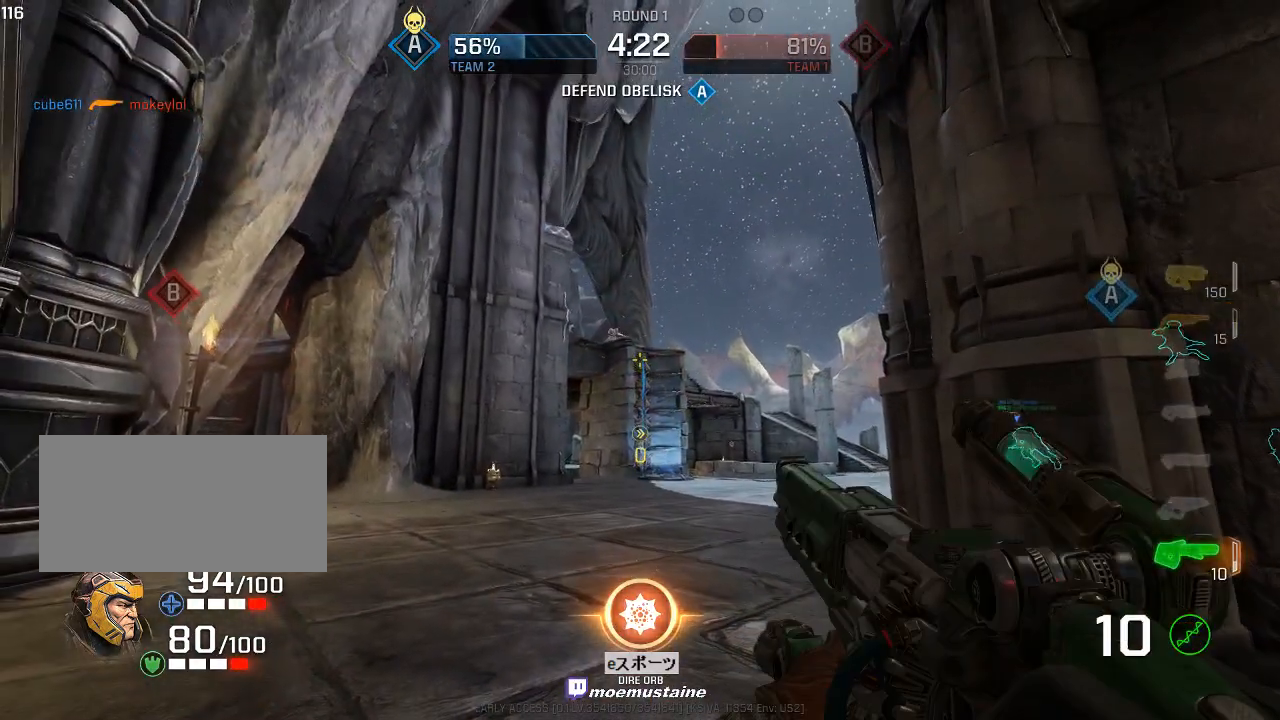
{"keys": ["d", "s"], "mouse": [], "events": [[250, "mouse_left", "down"], [267, "d", "down"], [300, "s", "down"], [417, "mouse_left", "up"]]}
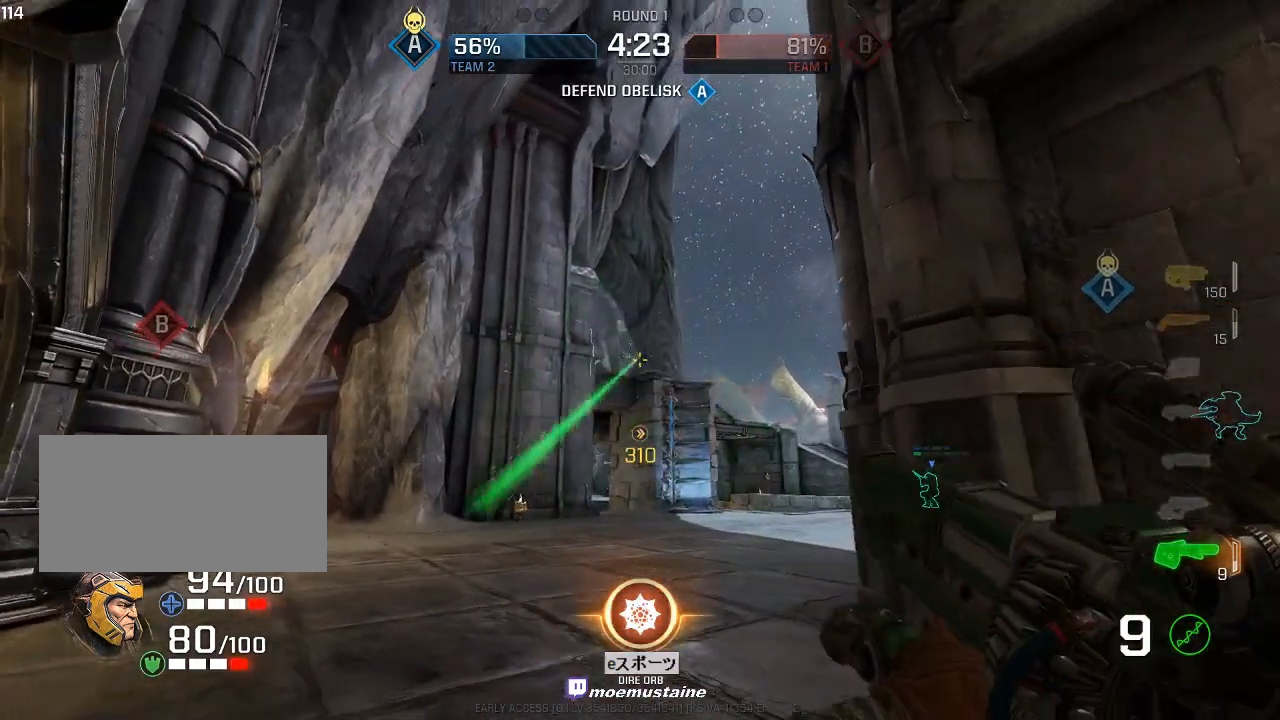
{"keys": [], "mouse": [], "events": [[117, "a", "down"], [117, "s", "up"], [150, "d", "up"], [250, "a", "up"], [250, "d", "down"], [317, "w", "down"], [350, "d", "up"], [500, "w", "up"]]}
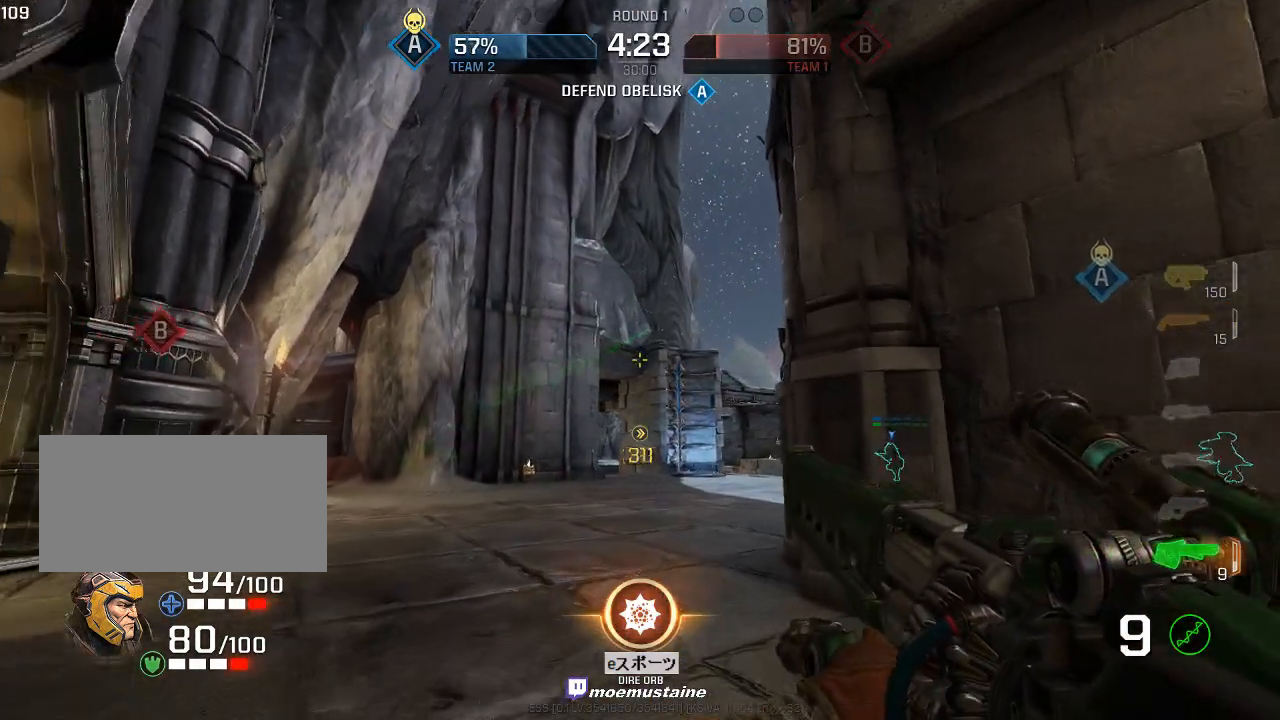
{"keys": ["caps_lock"], "mouse": [], "events": [[150, "caps_lock", "down"], [300, "s", "down"], [400, "s", "up"]]}
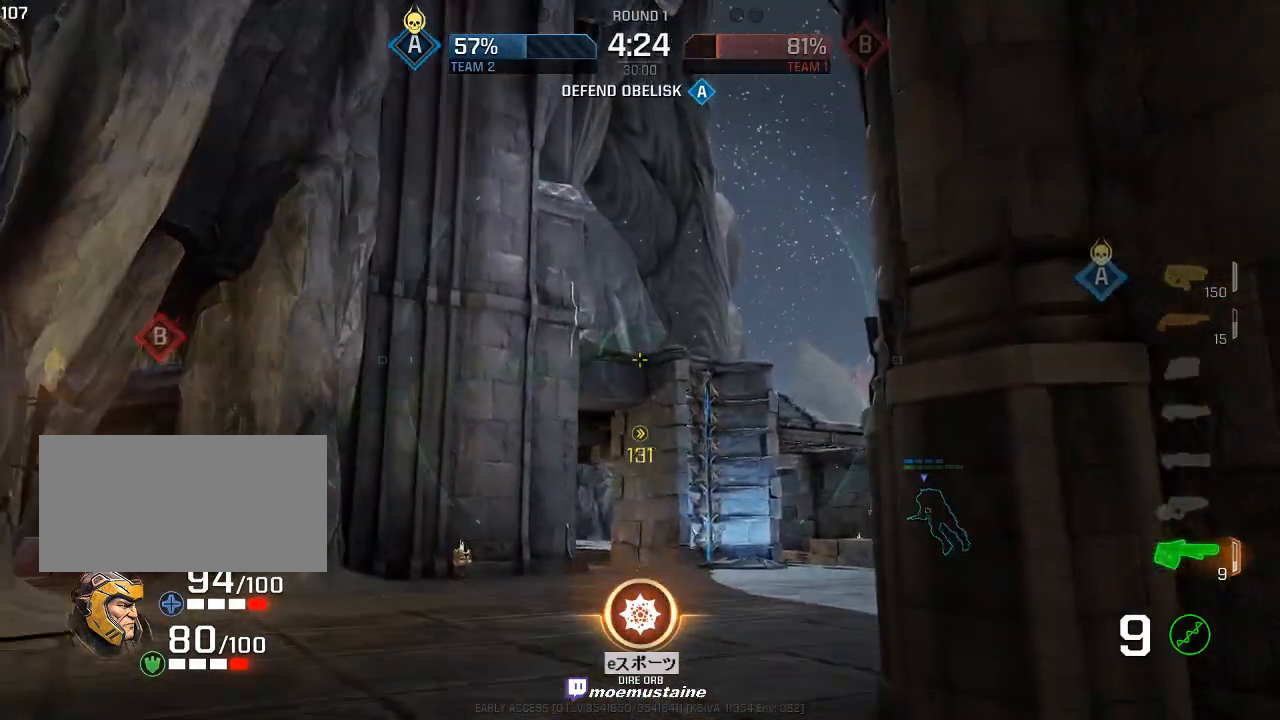
{"keys": ["caps_lock"], "mouse": [], "events": []}
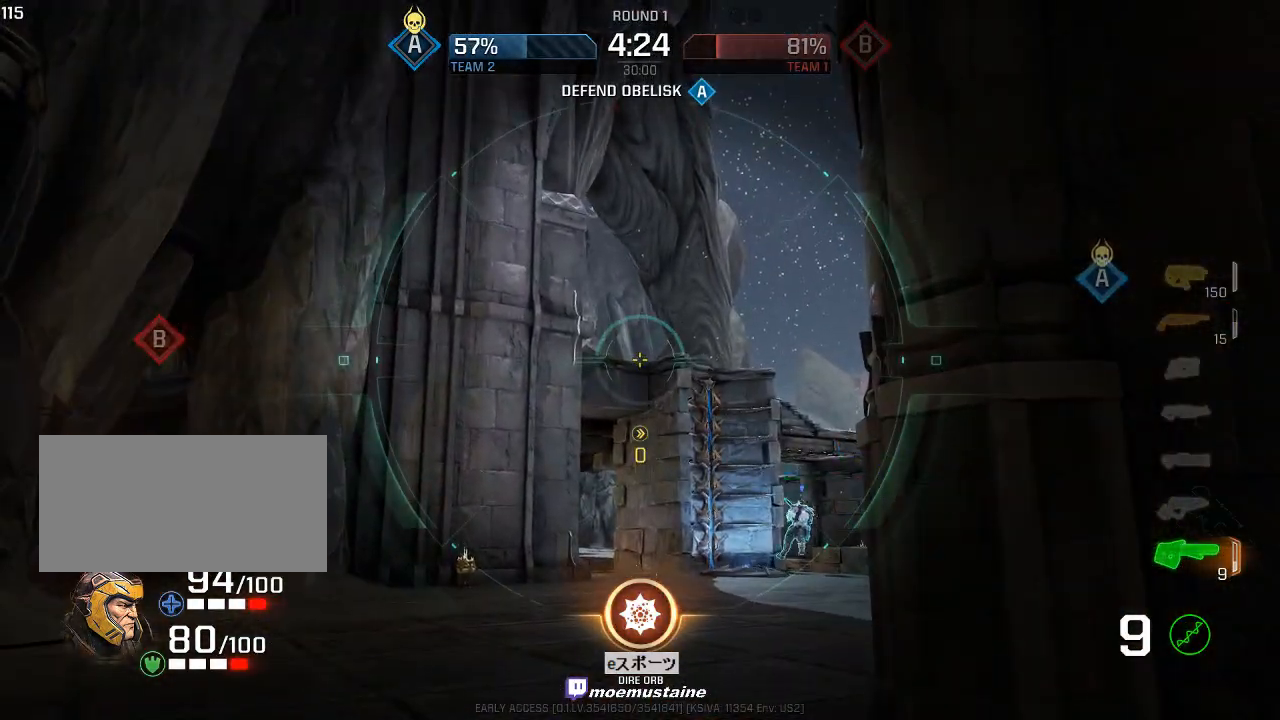
{"keys": ["caps_lock"], "mouse": [], "events": []}
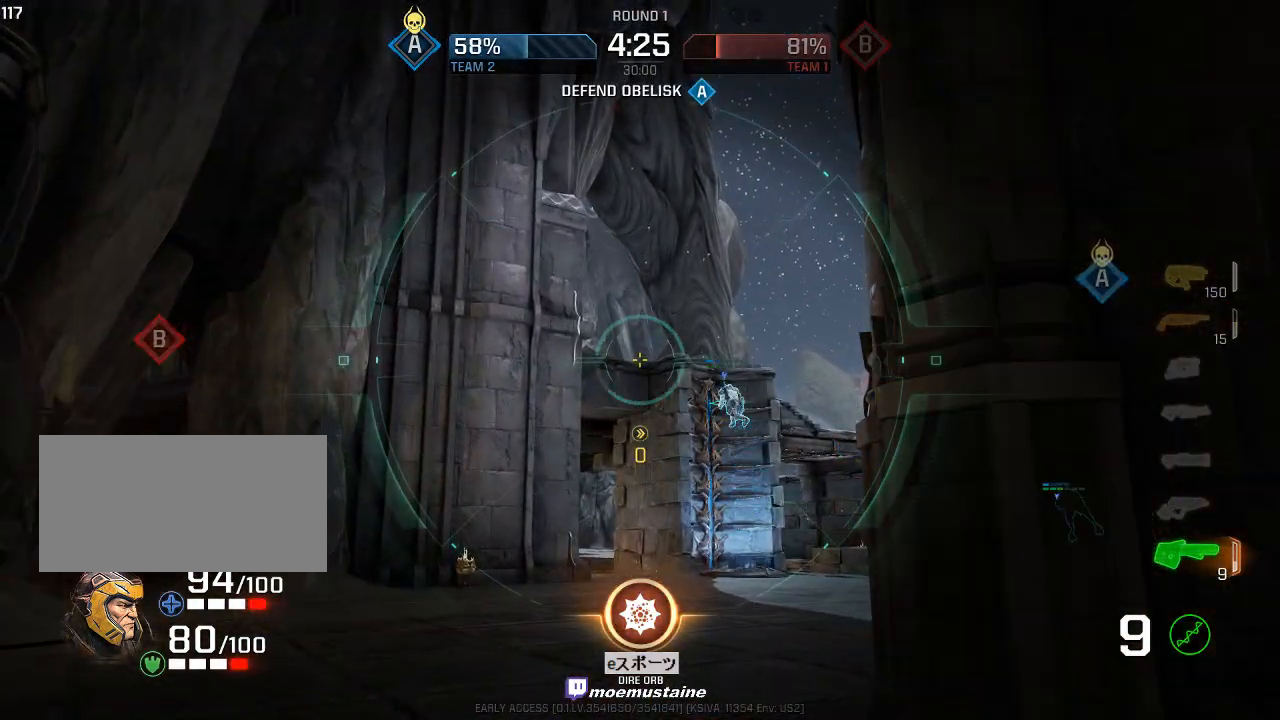
{"keys": ["a"], "mouse": [], "events": [[217, "caps_lock", "up"], [233, "d", "down"], [333, "a", "down"], [367, "d", "up"]]}
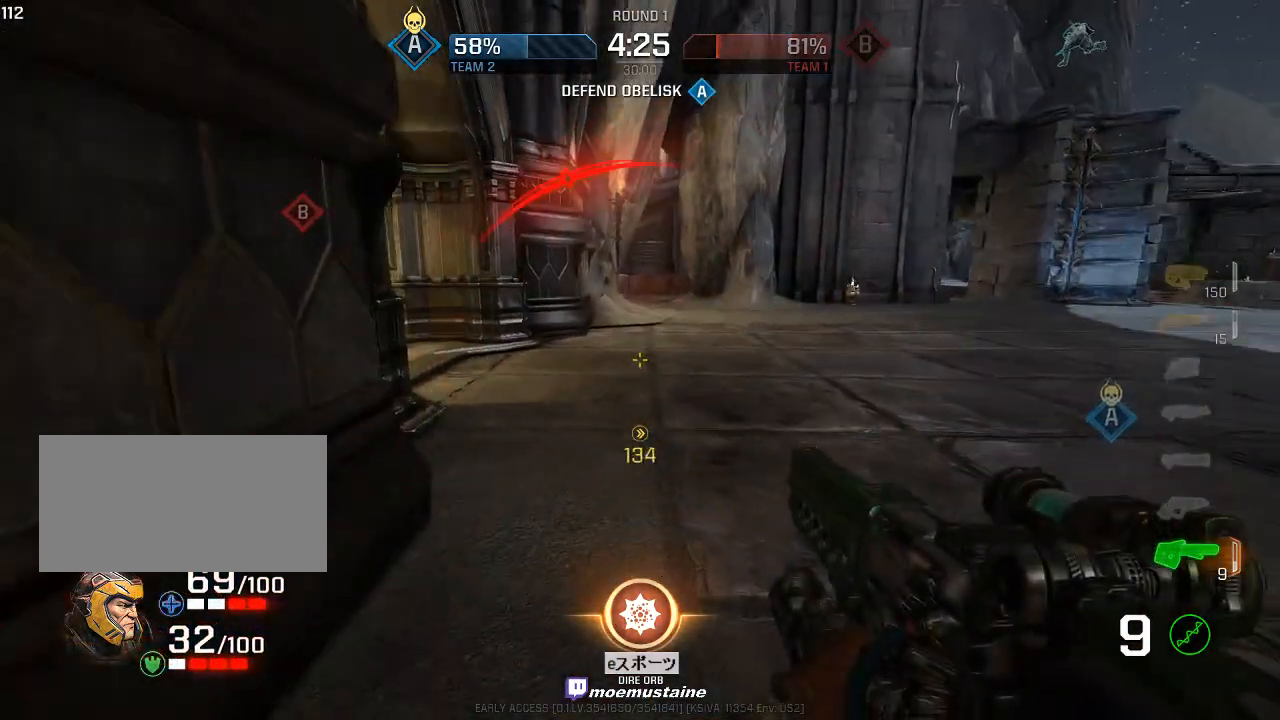
{"keys": ["s"], "mouse": [], "events": [[150, "a", "up"], [150, "s", "down"], [383, "mouse_right", "down"], [483, "mouse_right", "up"]]}
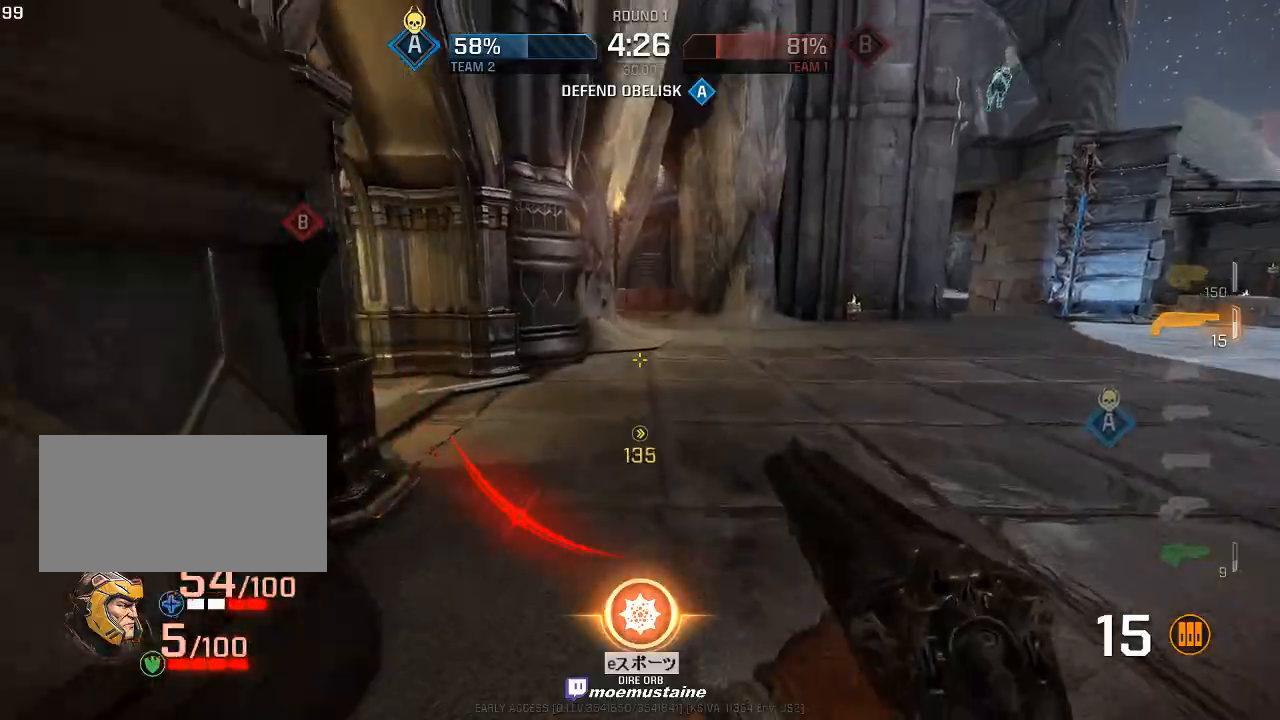
{"keys": ["s"], "mouse": [], "events": [[67, "d", "down"], [217, "a", "down"], [233, "d", "up"], [383, "a", "up"]]}
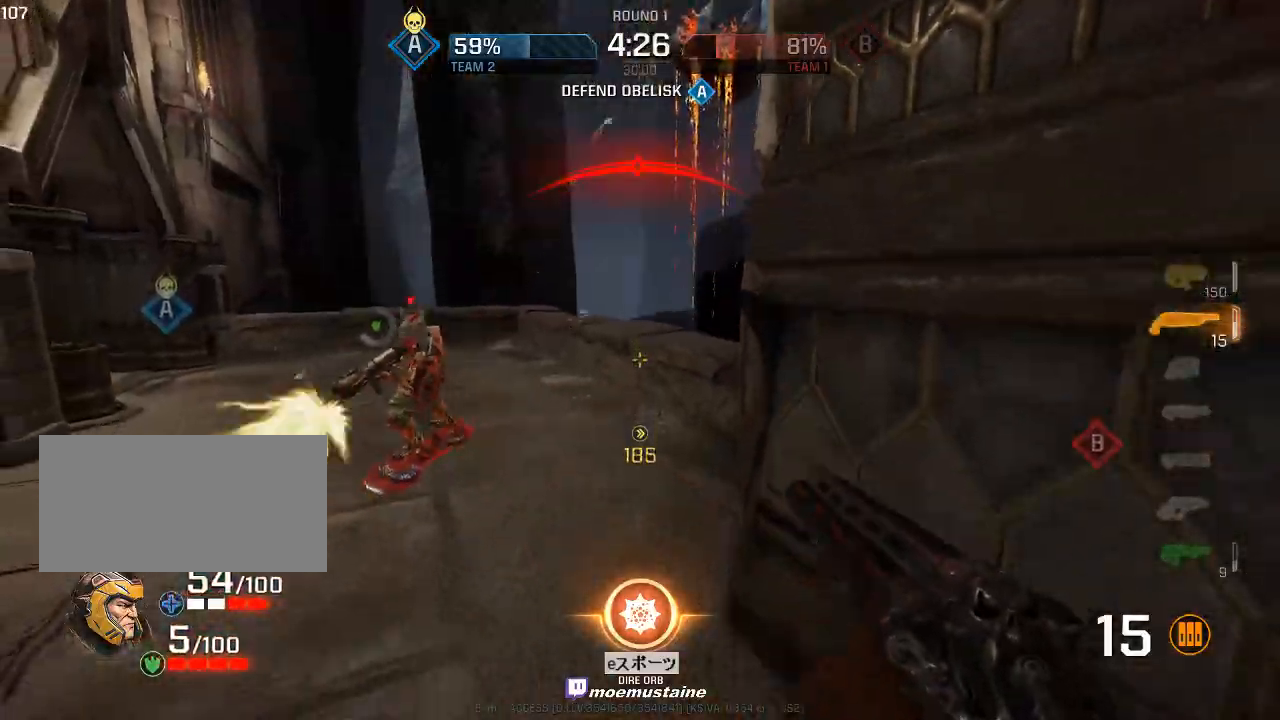
{"keys": ["a", "s"], "mouse": [], "events": [[50, "q", "down"], [167, "q", "up"], [217, "q", "down"], [350, "q", "up"], [433, "a", "down"]]}
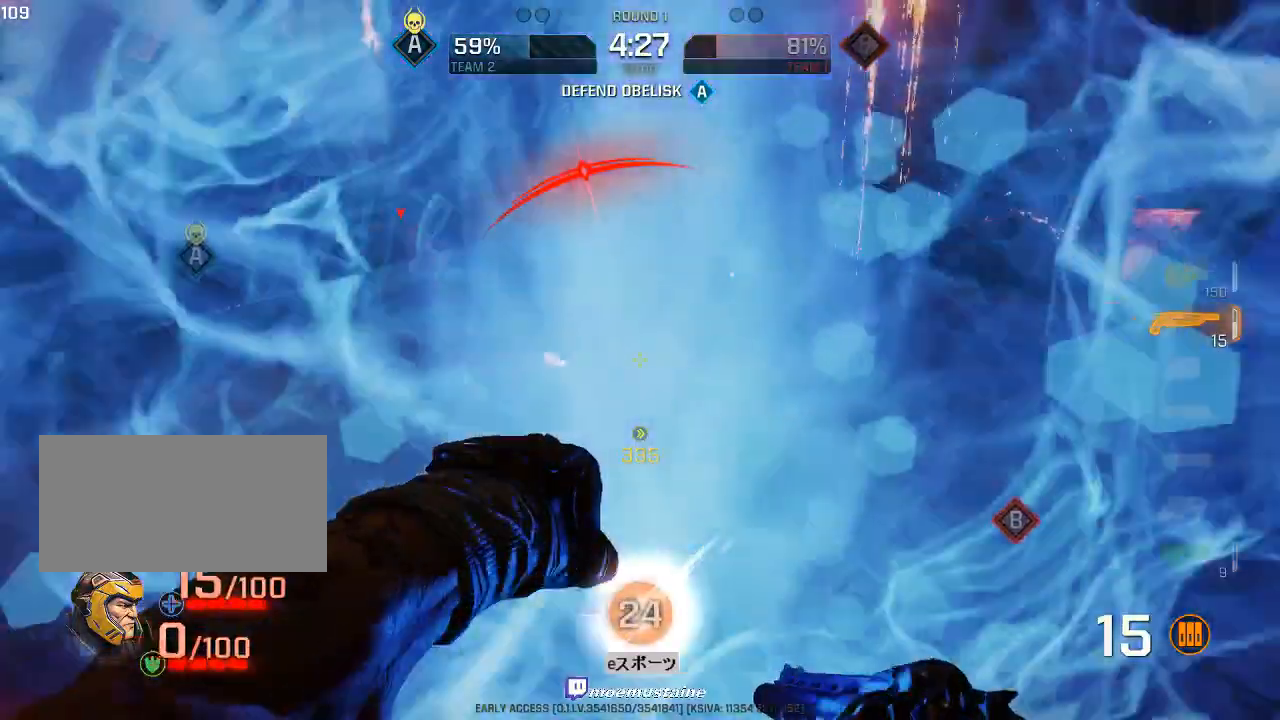
{"keys": ["a", "s"], "mouse": ["left", "right"], "events": [[33, "a", "up"], [83, "a", "down"], [117, "s", "up"], [150, "s", "down"], [233, "a", "up"], [350, "a", "down"], [417, "mouse_left", "down"], [450, "mouse_right", "down"]]}
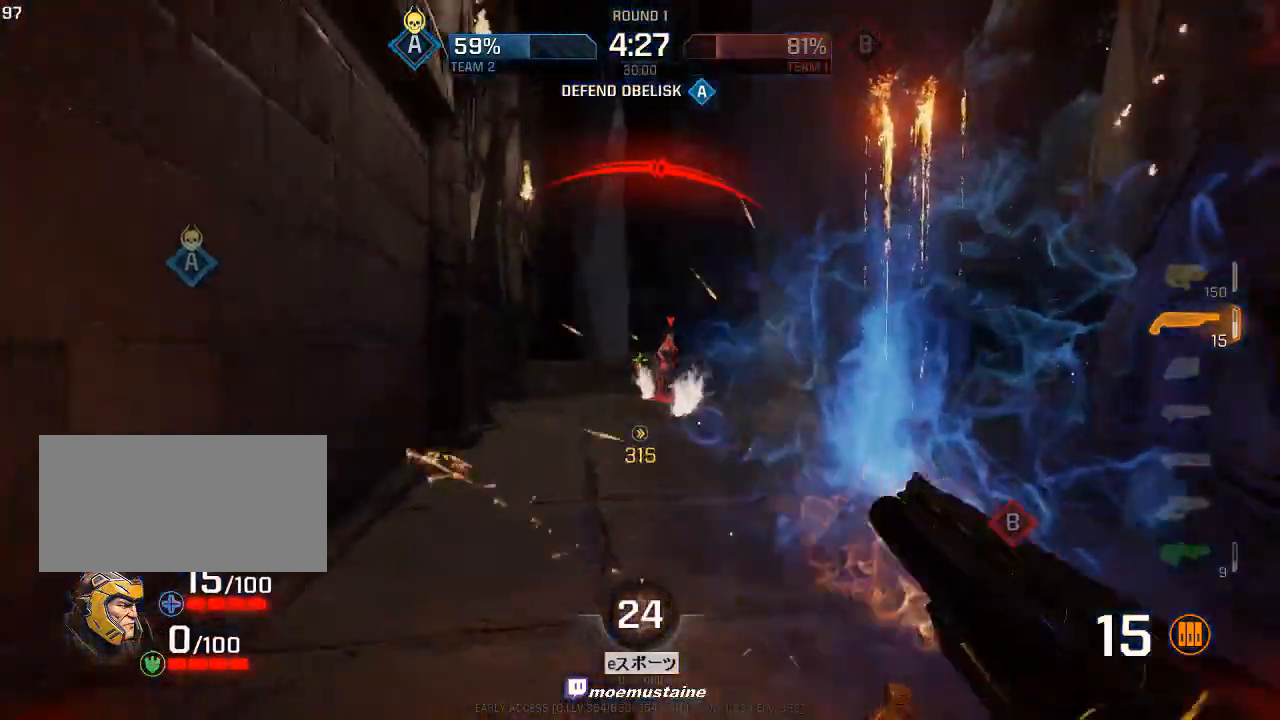
{"keys": ["d"], "mouse": [], "events": [[150, "mouse_left", "up"], [150, "mouse_right", "up"], [317, "d", "down"], [333, "a", "up"], [467, "s", "up"]]}
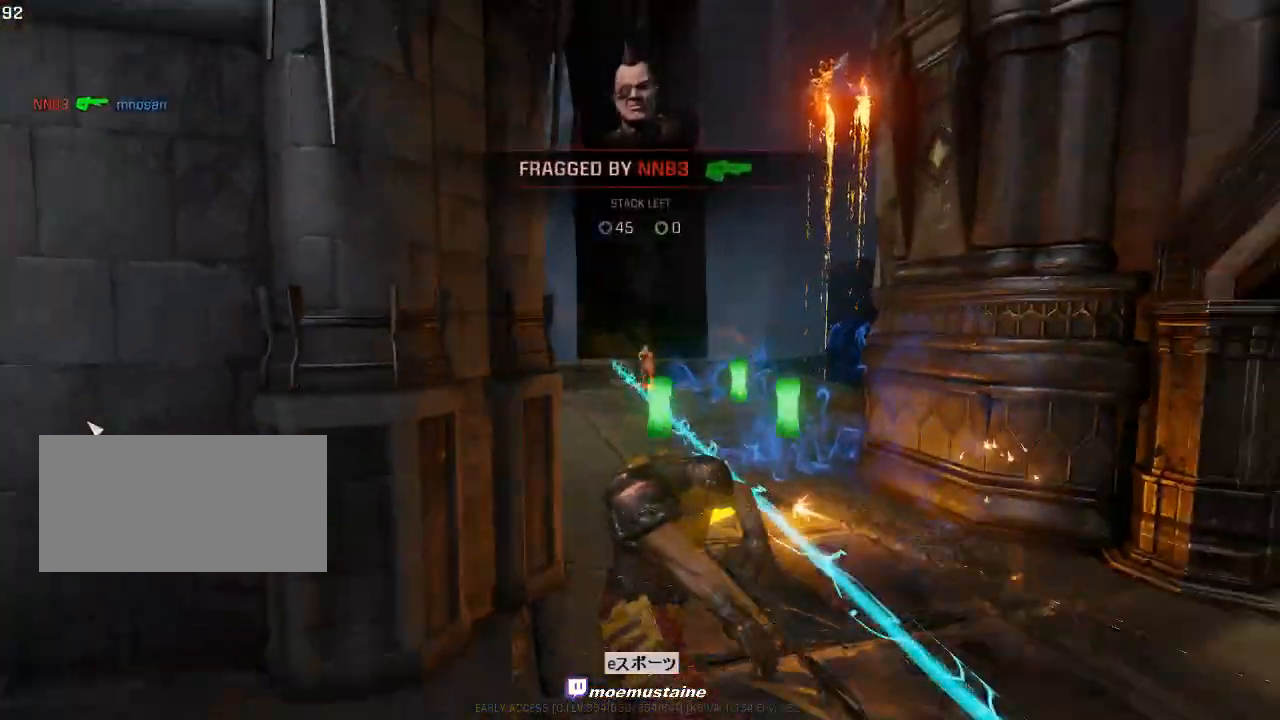
{"keys": [], "mouse": [], "events": [[300, "w", "down"], [317, "a", "down"], [367, "d", "up"], [367, "w", "up"], [467, "a", "up"]]}
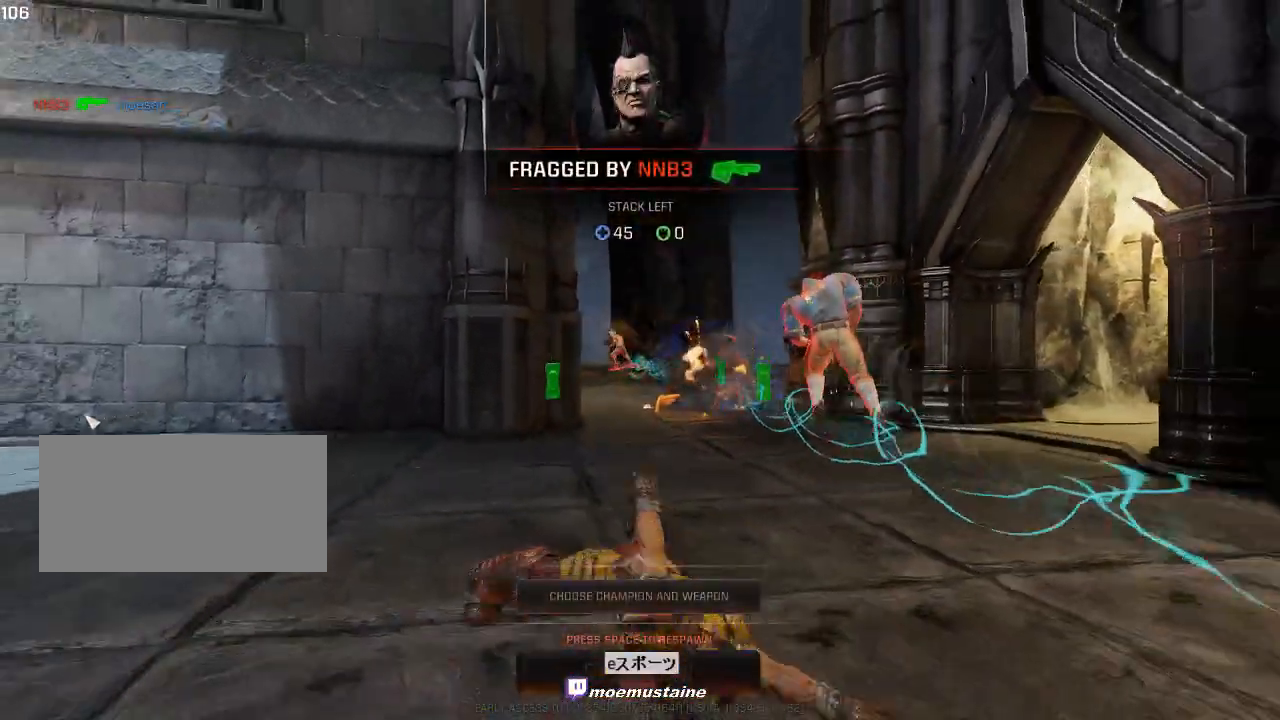
{"keys": [], "mouse": [], "events": []}
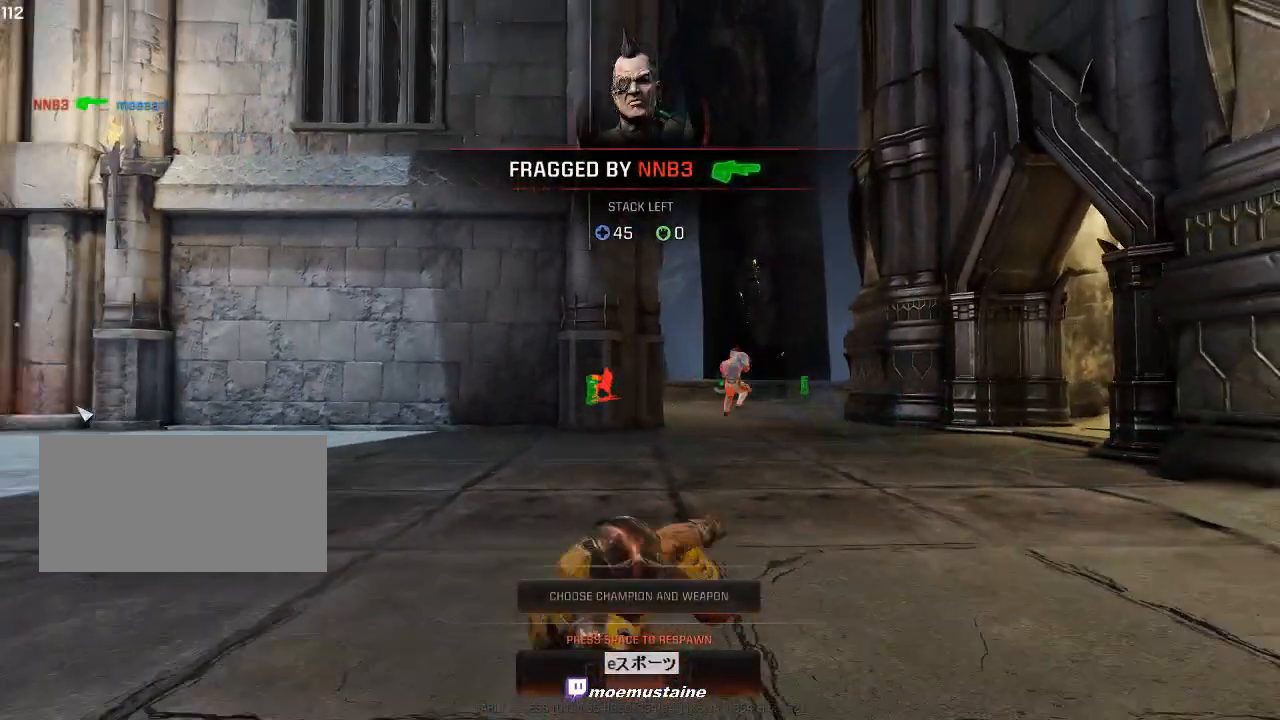
{"keys": [], "mouse": [], "events": []}
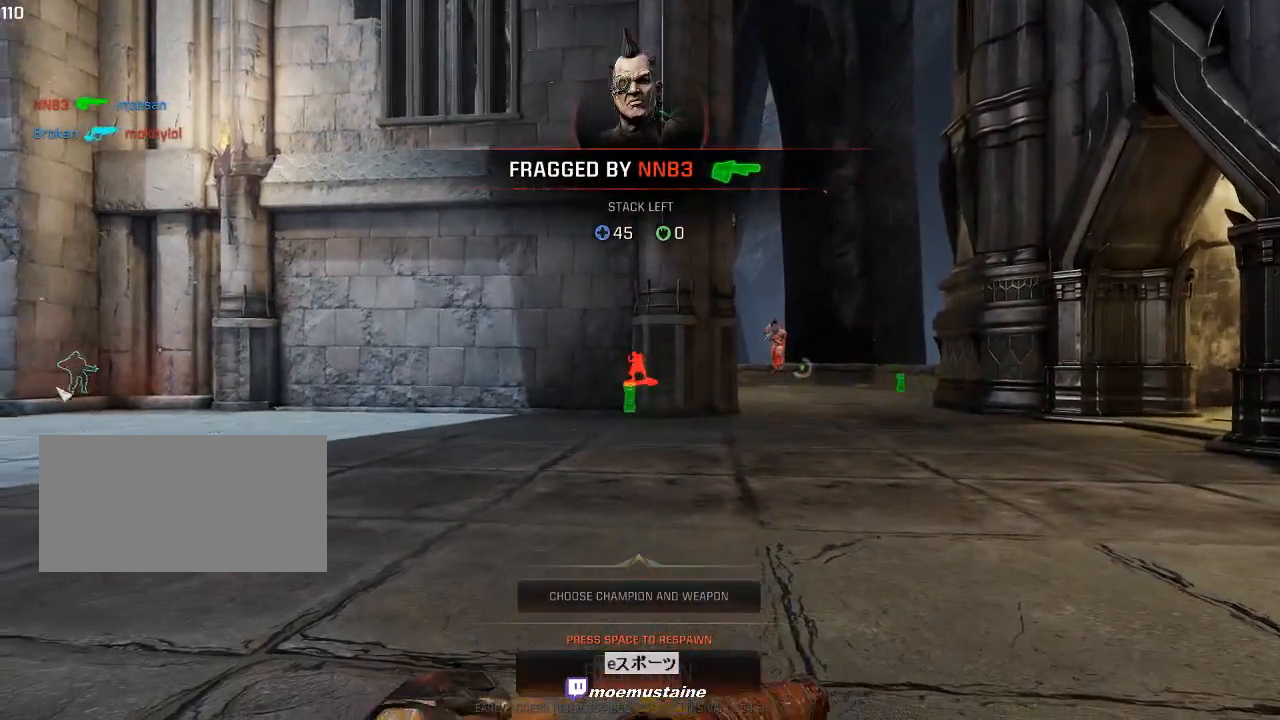
{"keys": [], "mouse": [], "events": []}
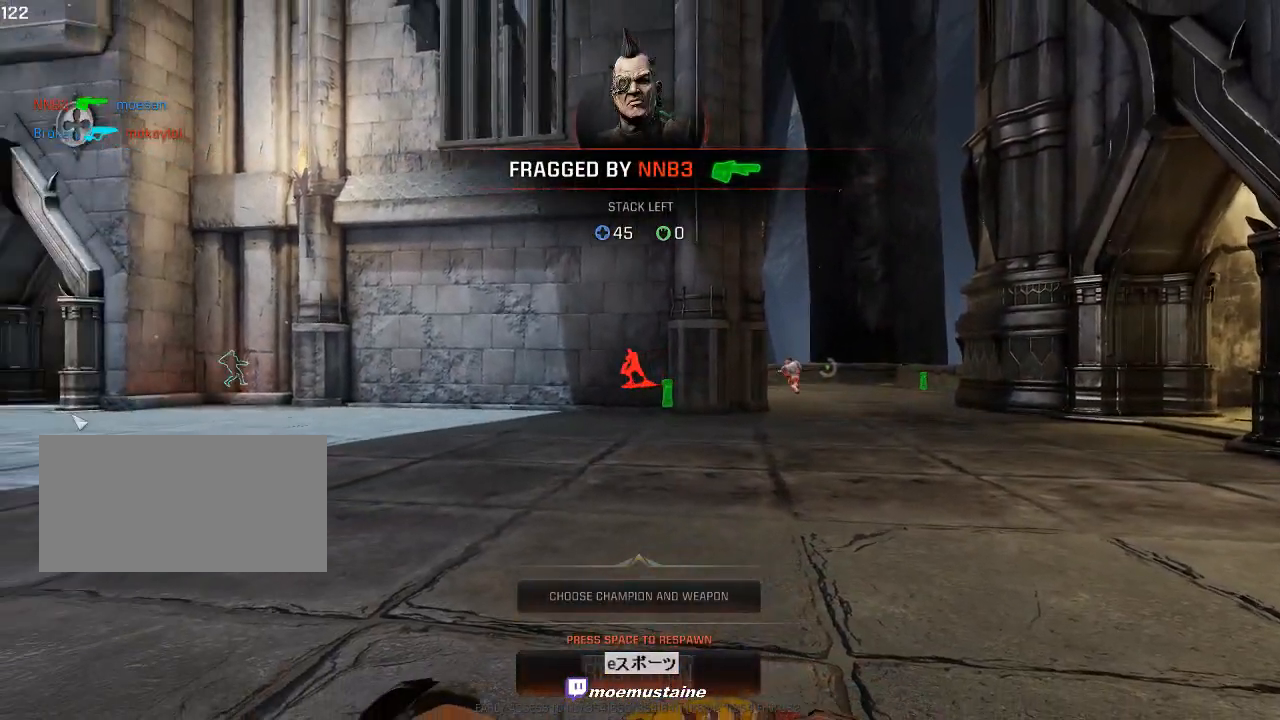
{"keys": [], "mouse": [], "events": []}
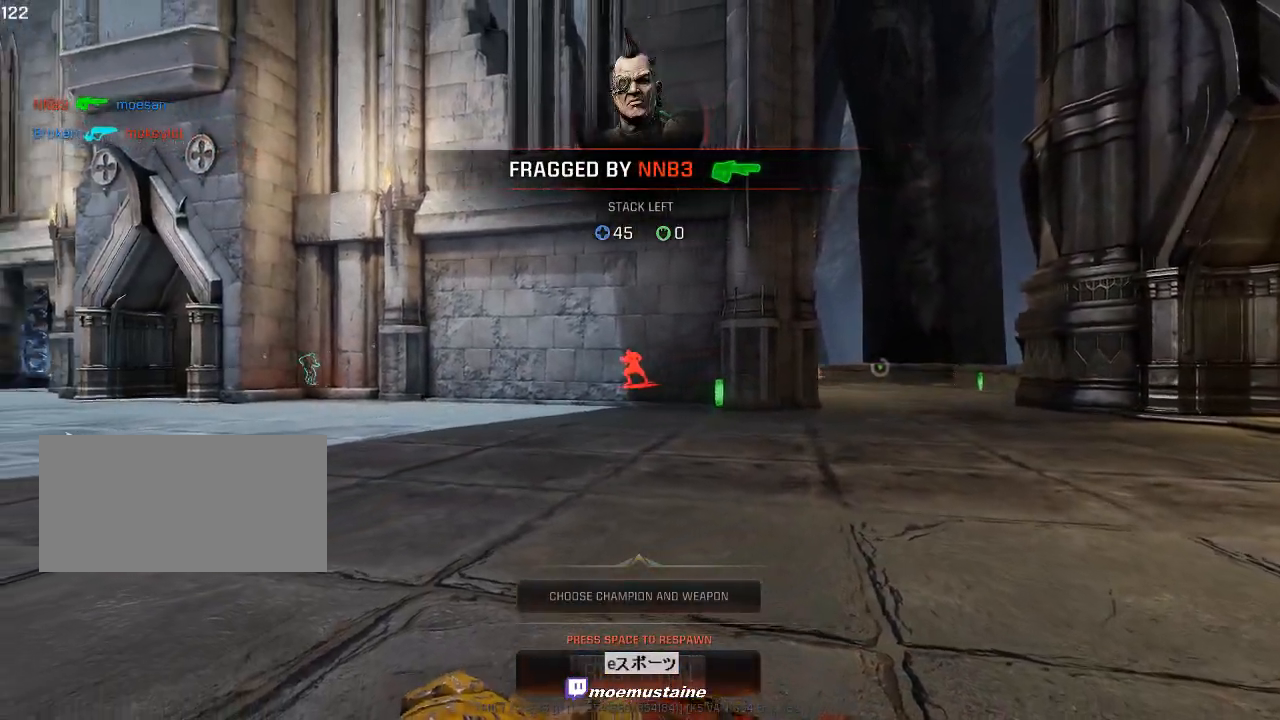
{"keys": [], "mouse": [], "events": []}
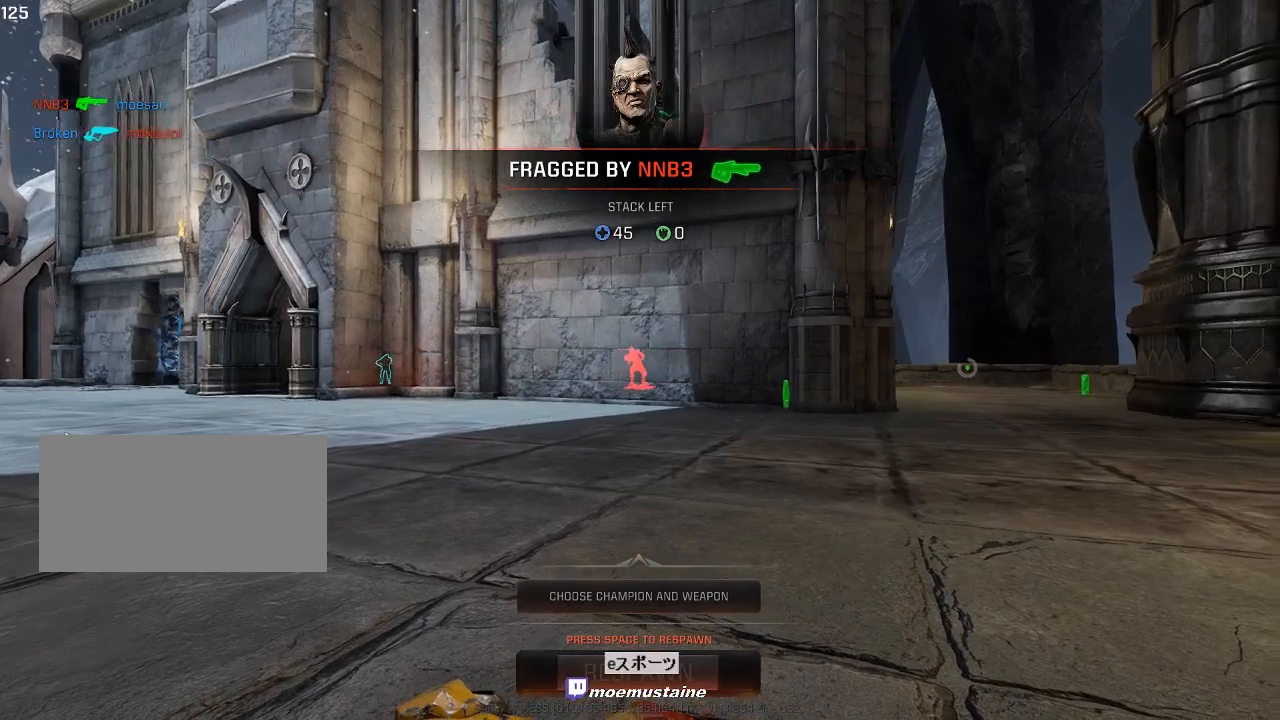
{"keys": [], "mouse": [], "events": []}
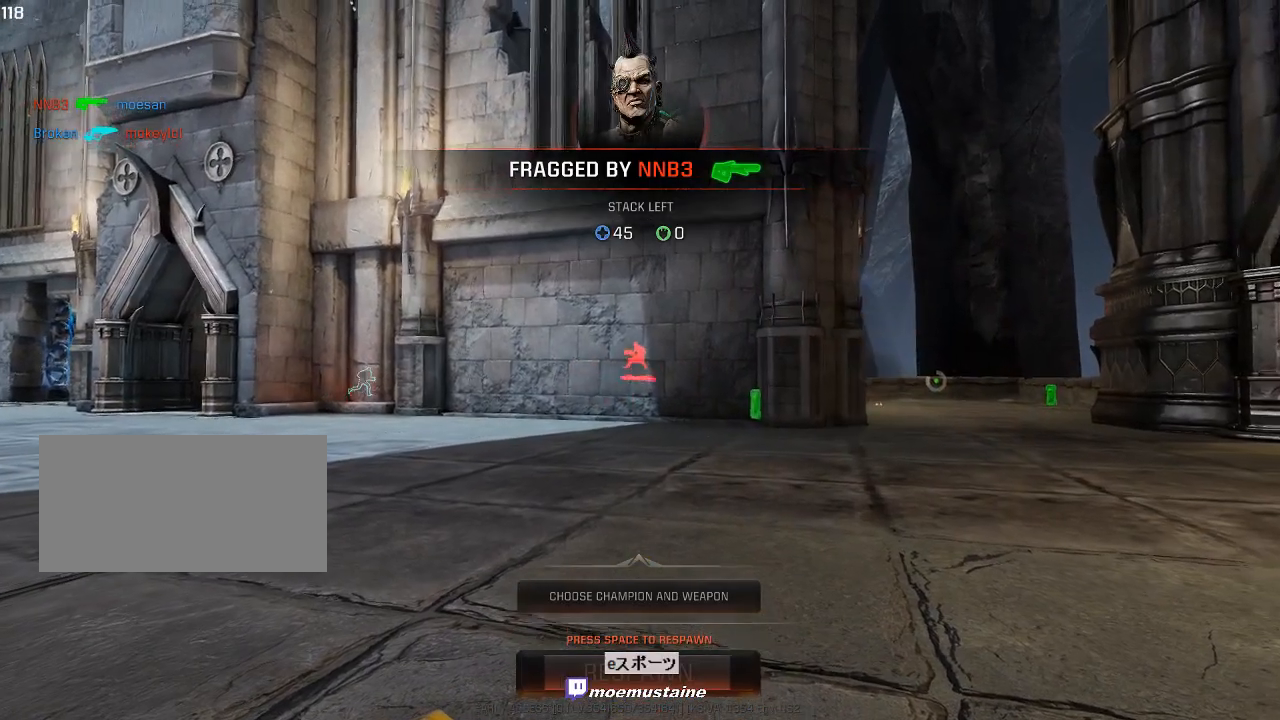
{"keys": [], "mouse": [], "events": []}
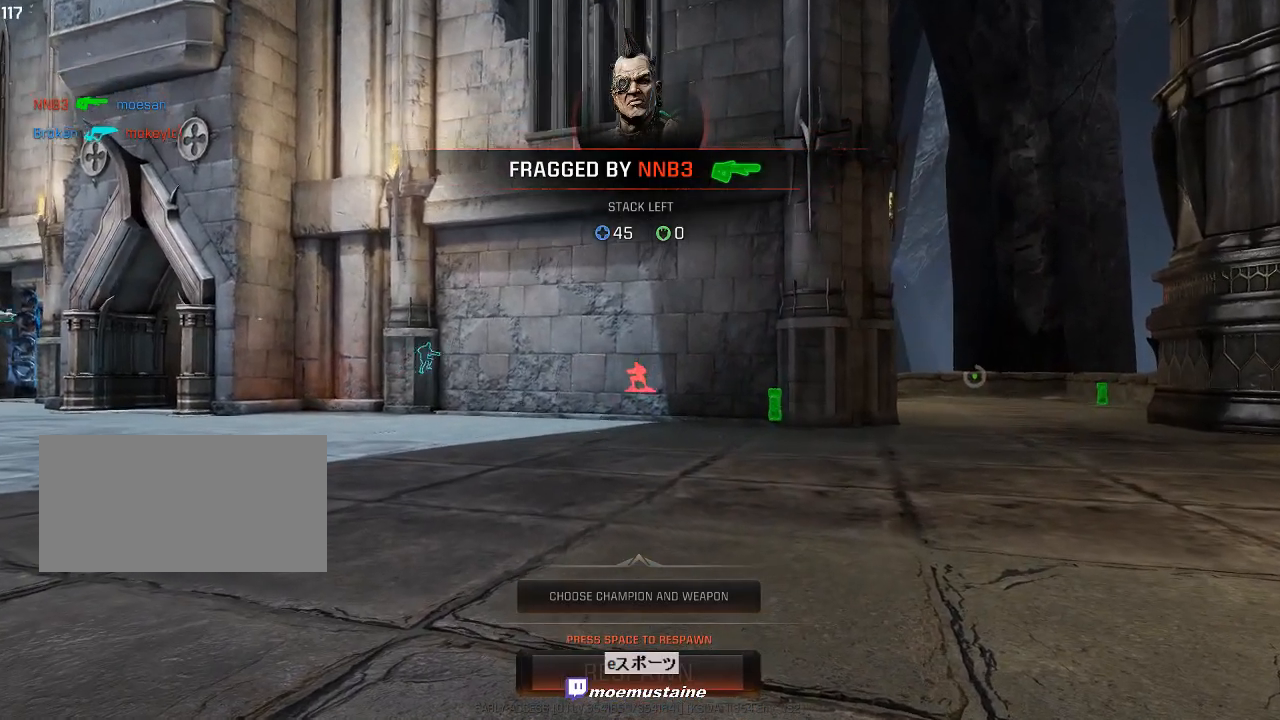
{"keys": [], "mouse": [], "events": [[83, "space", "down"], [217, "space", "up"], [317, "space", "down"], [417, "space", "up"]]}
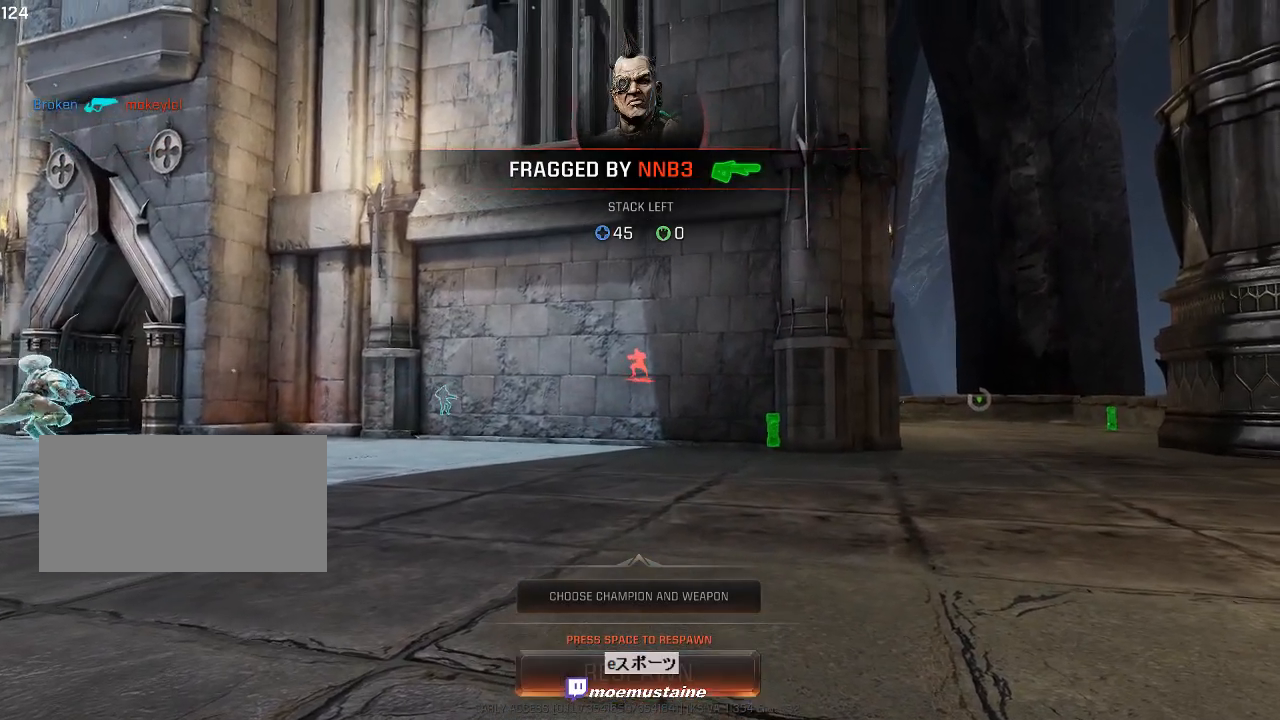
{"keys": [], "mouse": [], "events": []}
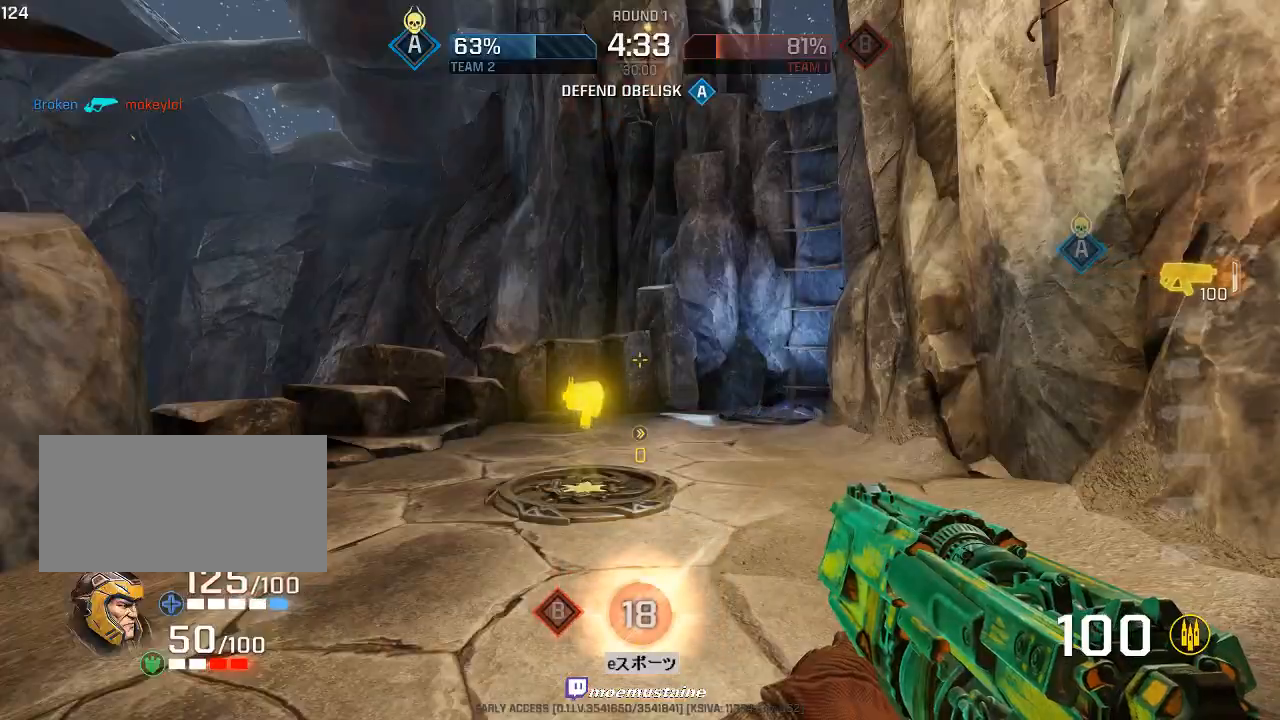
{"keys": ["d", "w"], "mouse": [], "events": [[50, "w", "down"], [267, "a", "down"], [383, "a", "up"], [383, "d", "down"]]}
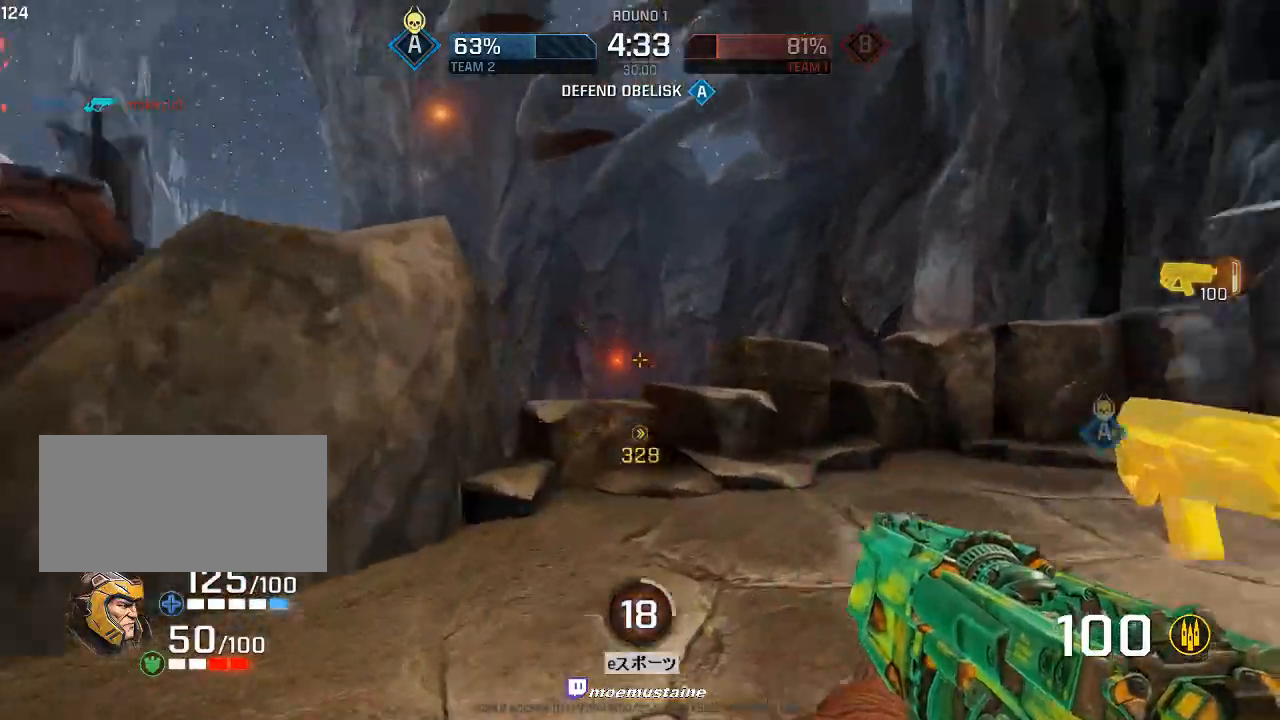
{"keys": ["d", "w"], "mouse": [], "events": [[67, "mouse_right", "down"], [233, "mouse_right", "up"]]}
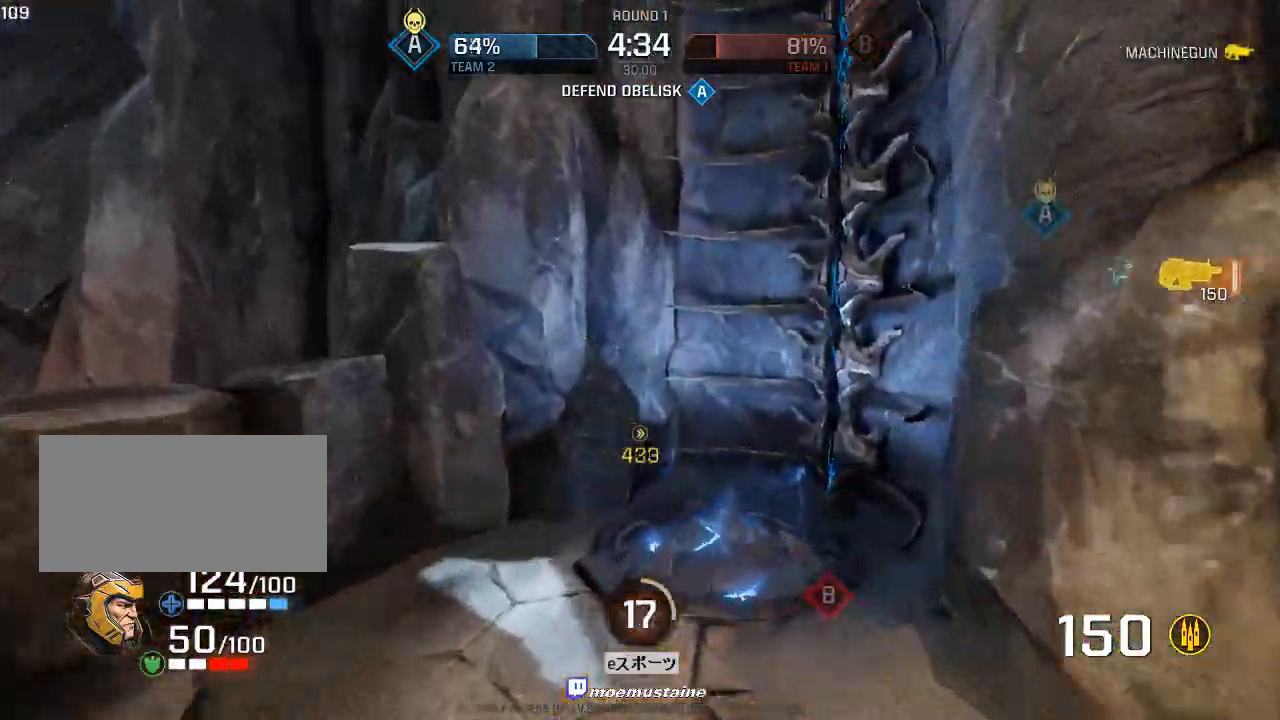
{"keys": ["a", "w"], "mouse": [], "events": [[333, "a", "down"], [400, "d", "up"]]}
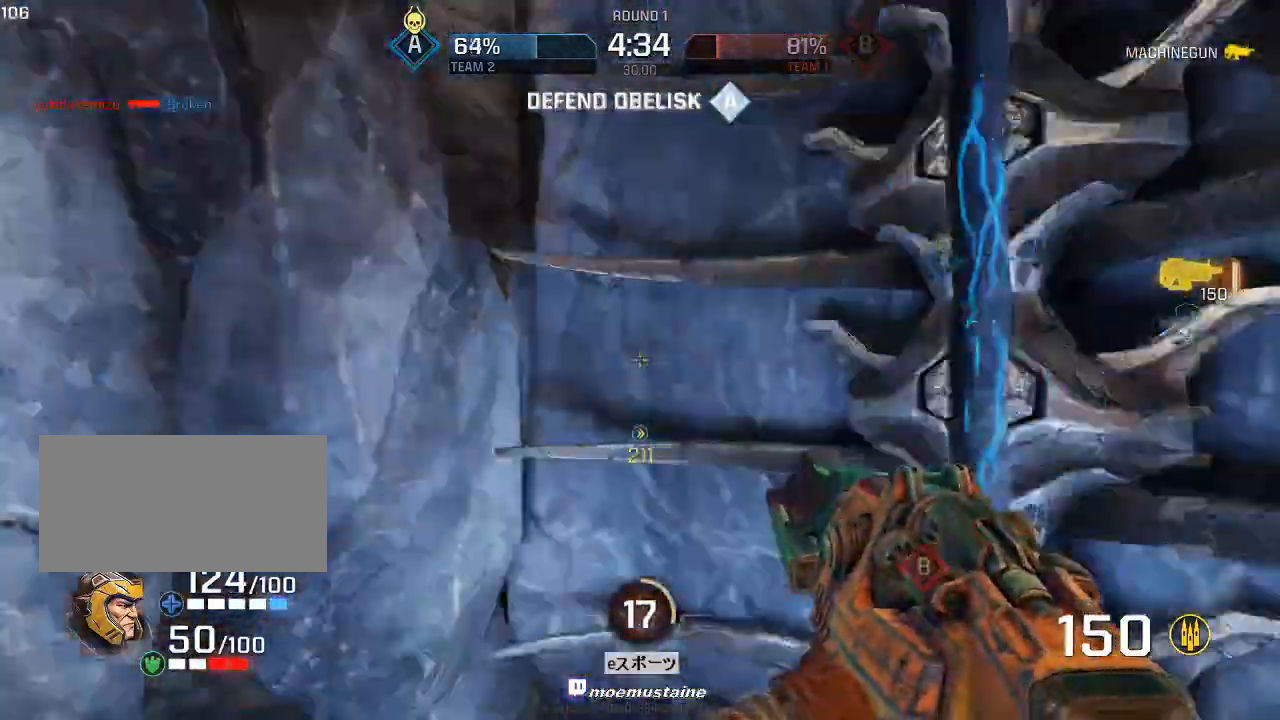
{"keys": ["a", "w"], "mouse": [], "events": []}